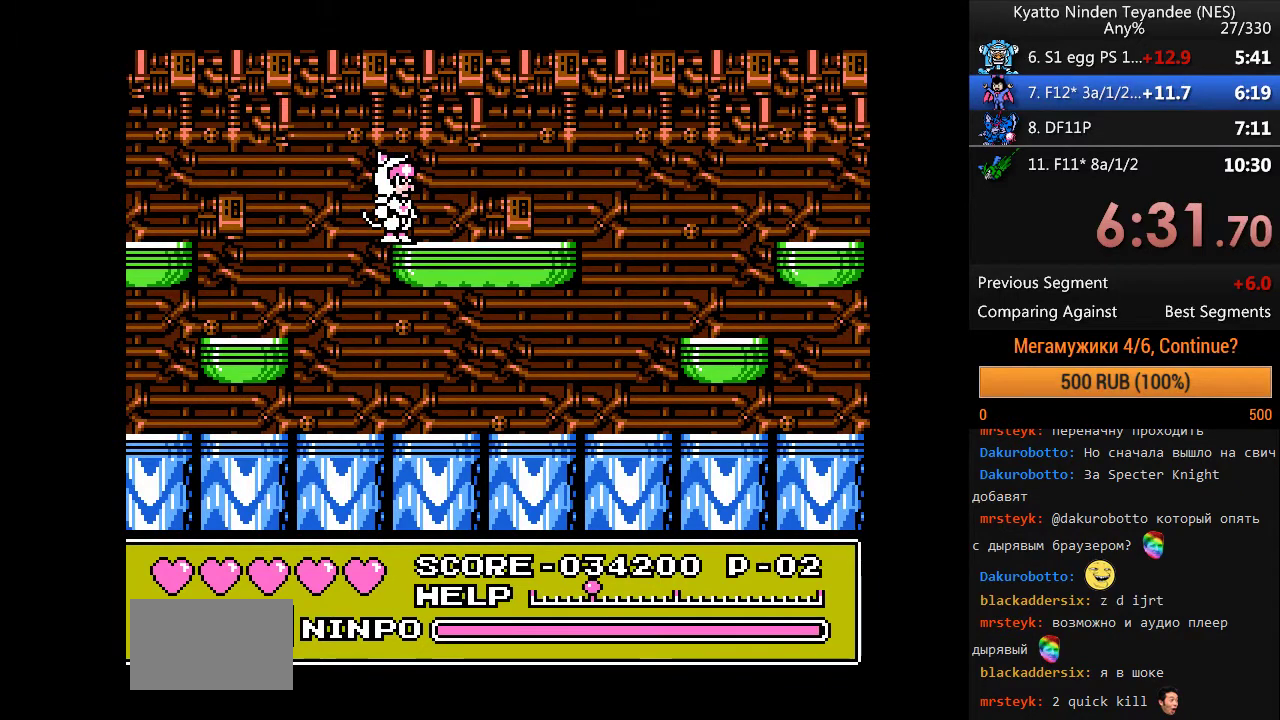
Gameplay with a controller (Nintendo layout); each line is a JSON object with the inputs held at the frame after it. "events" lists button and stick changes between this image and that frame as [ms after this image, input, new state], when the widget could be followed in between. Not read: DPAD_RIGHT DPAD_UP L1 L3 R1 R3 SELECT START.
{"buttons": [], "events": []}
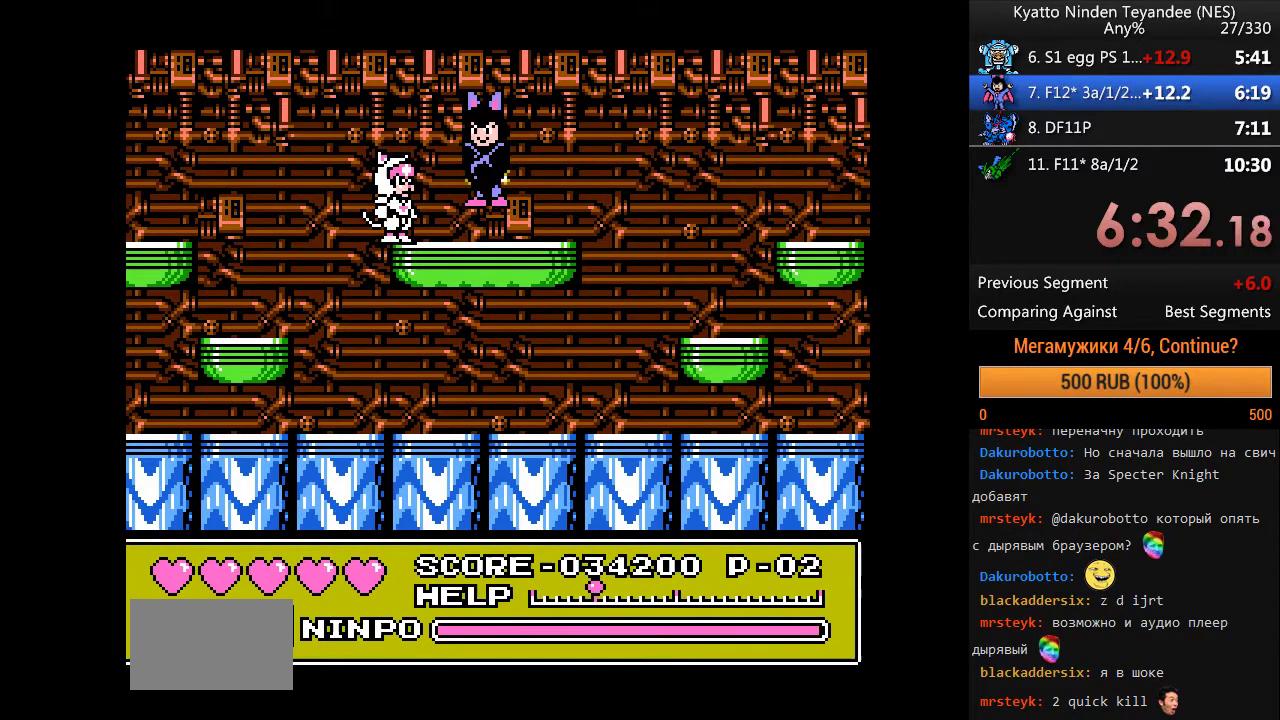
{"buttons": [], "events": []}
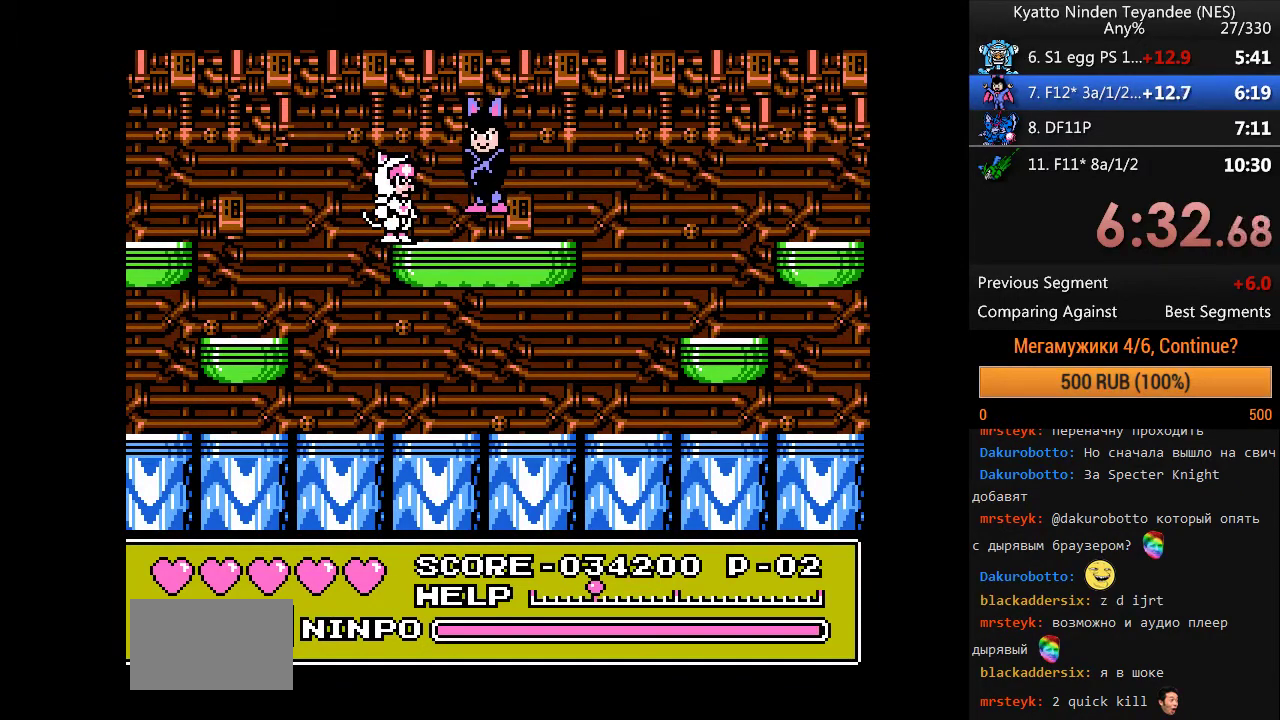
{"buttons": [], "events": []}
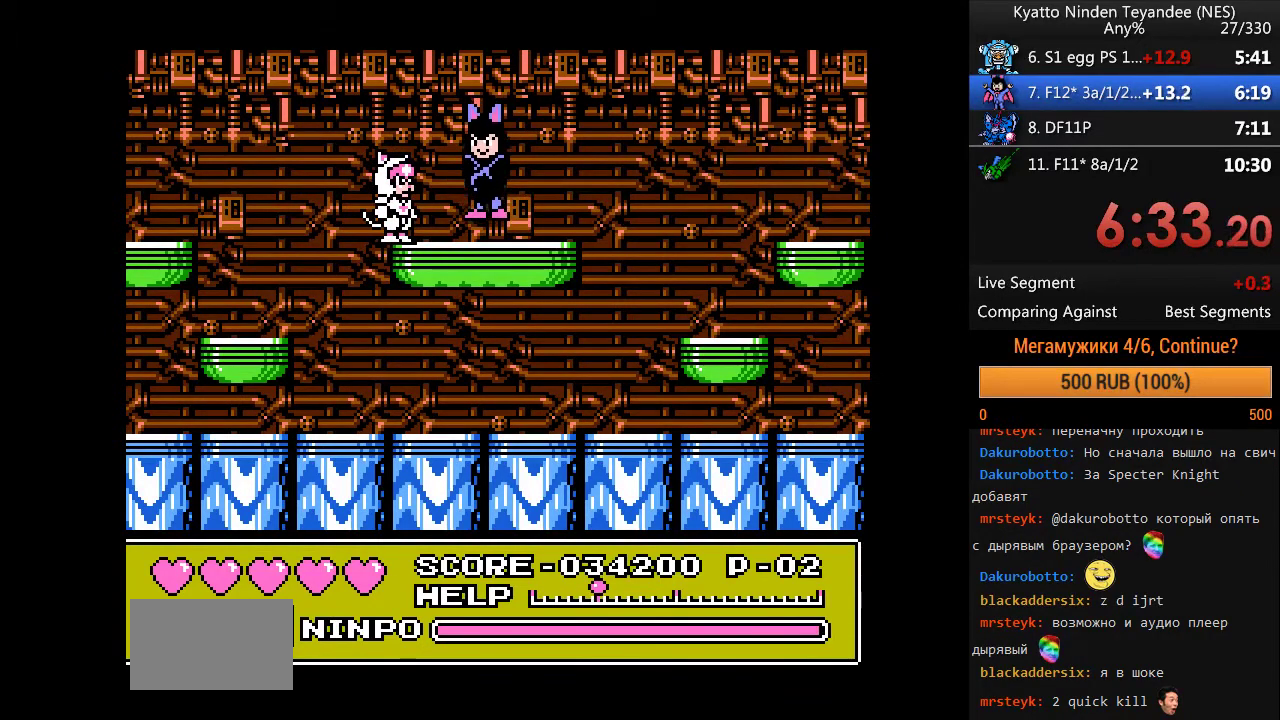
{"buttons": [], "events": []}
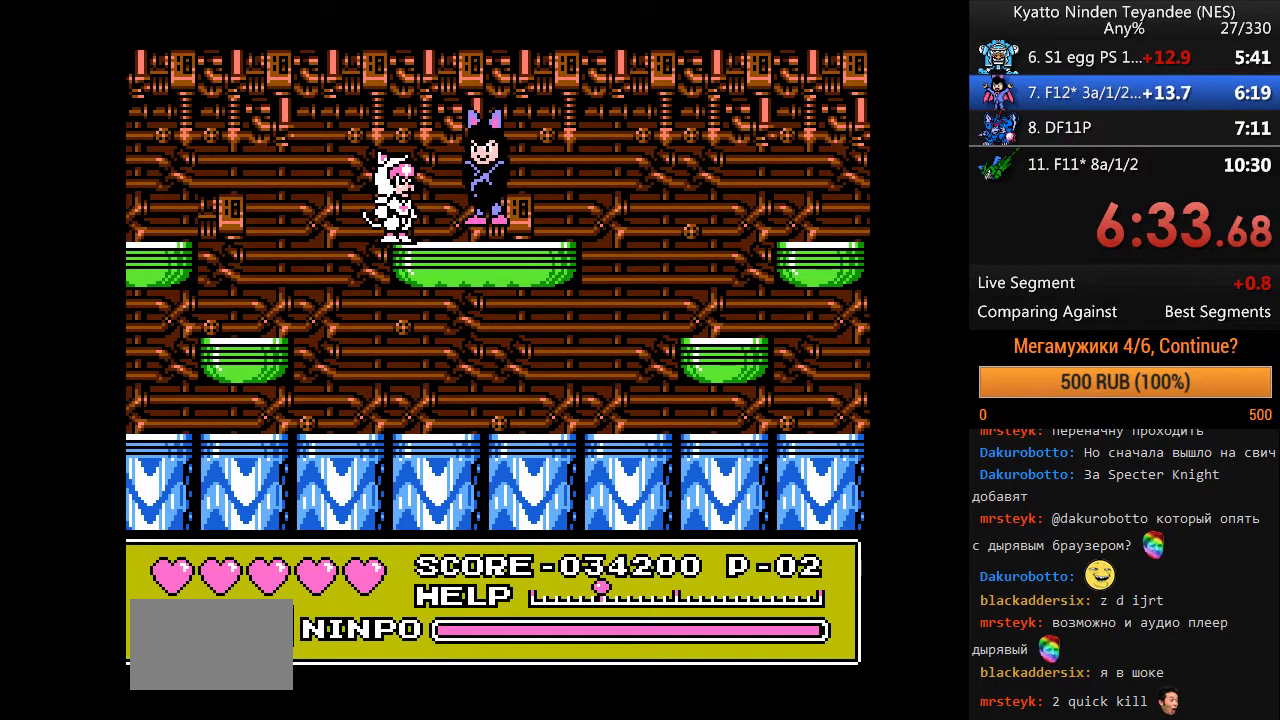
{"buttons": [], "events": []}
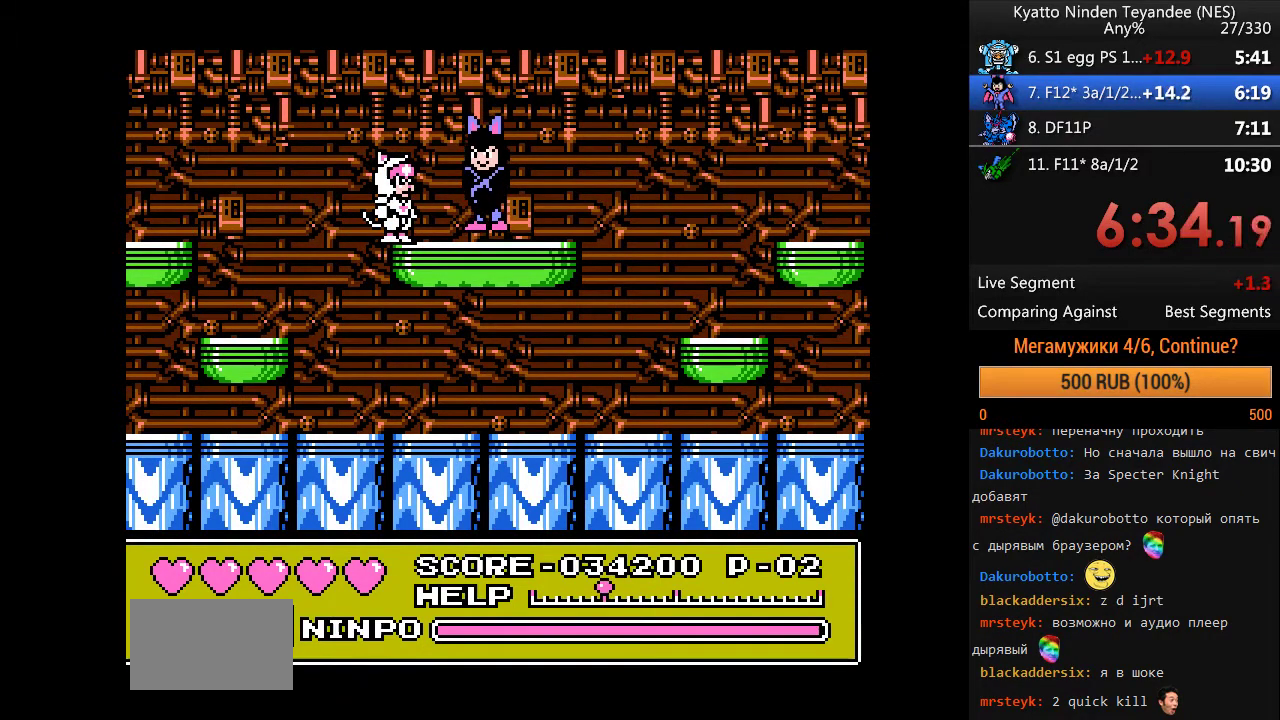
{"buttons": [], "events": []}
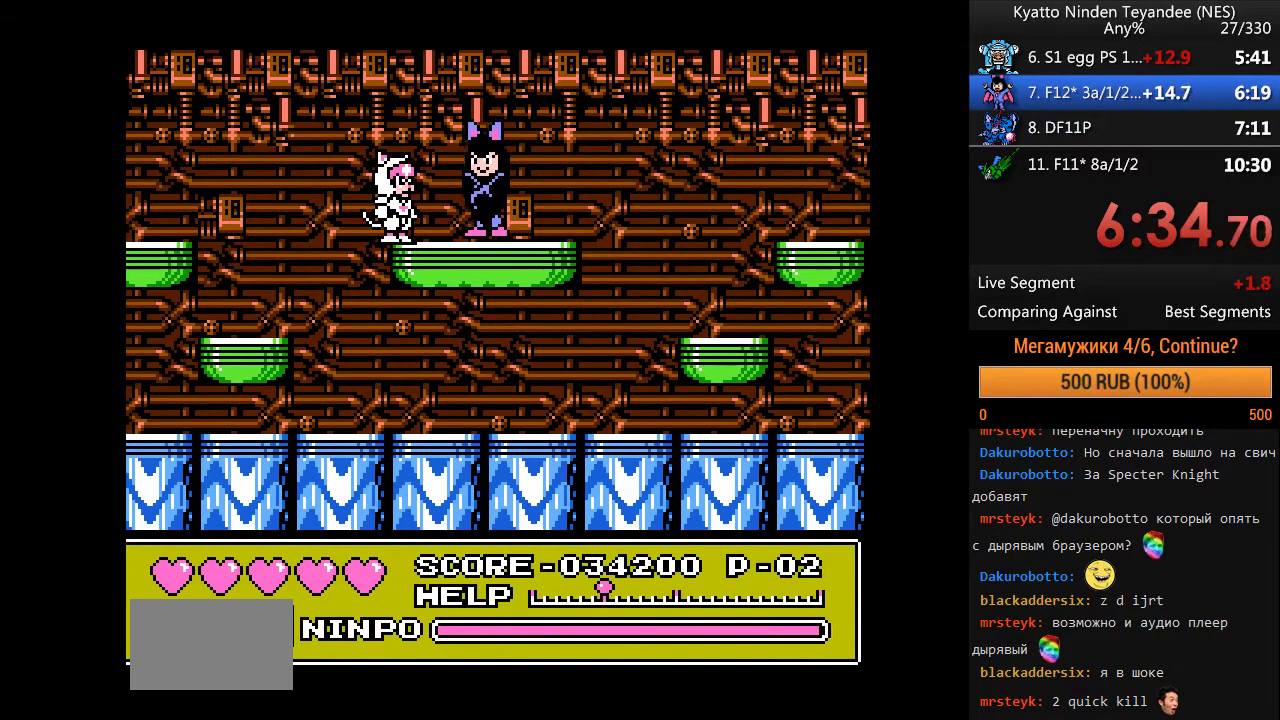
{"buttons": [], "events": []}
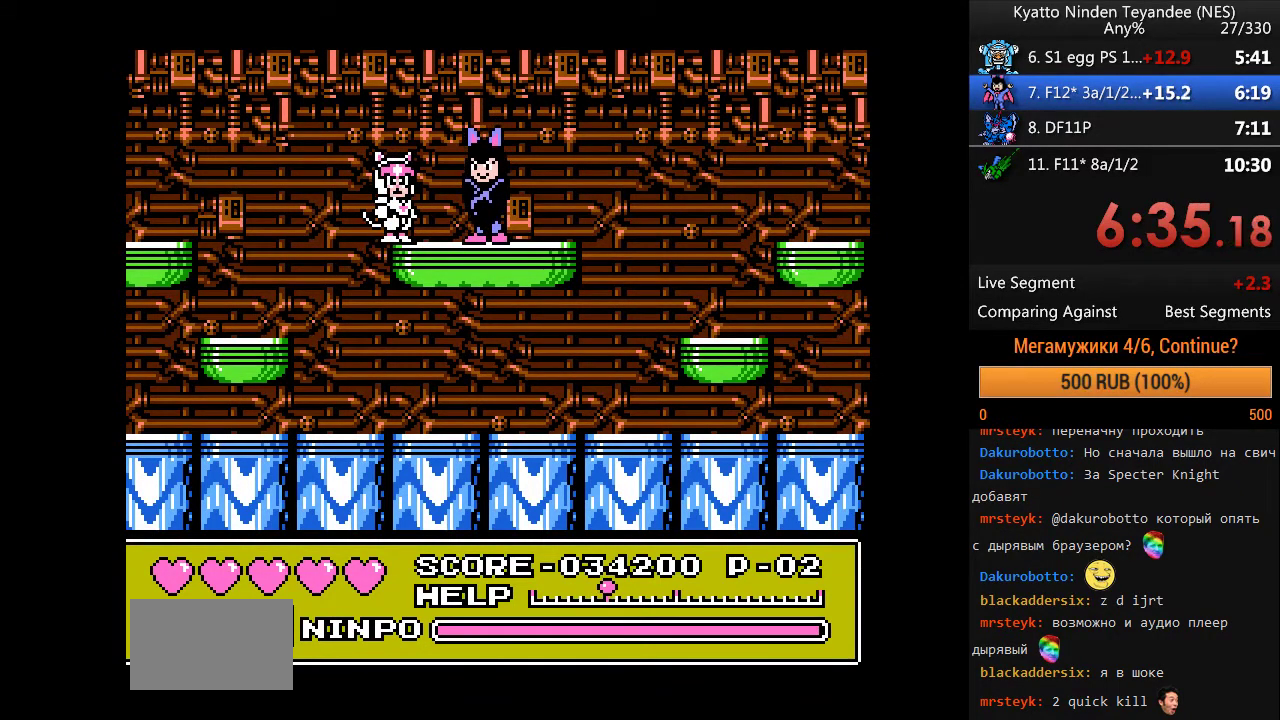
{"buttons": [], "events": []}
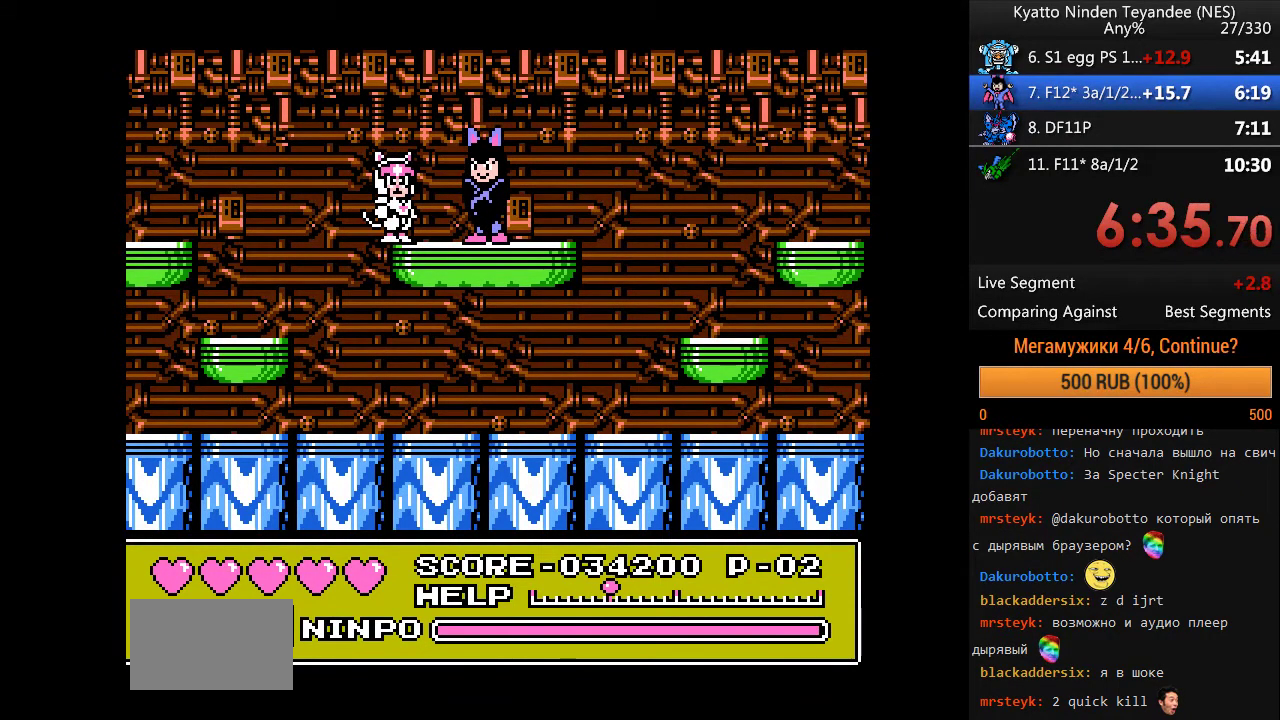
{"buttons": [], "events": [[233, "B", "down"], [433, "B", "up"]]}
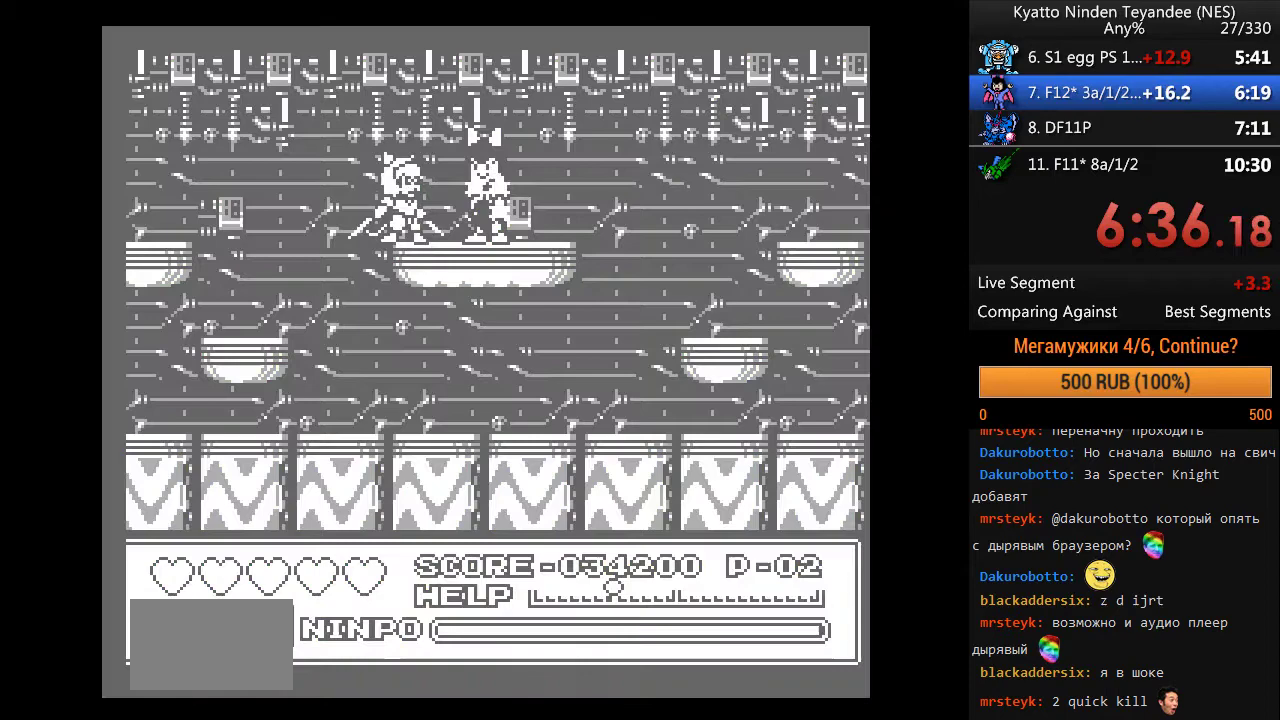
{"buttons": [], "events": []}
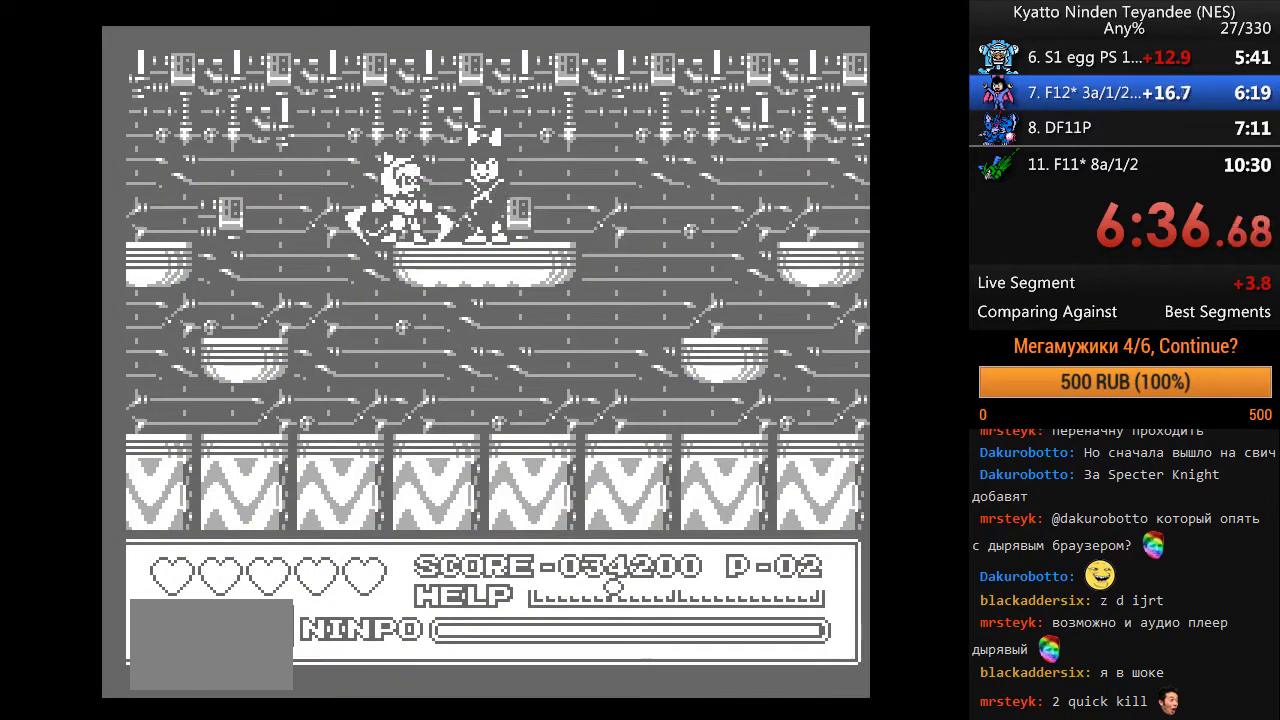
{"buttons": ["B"], "events": [[467, "B", "down"]]}
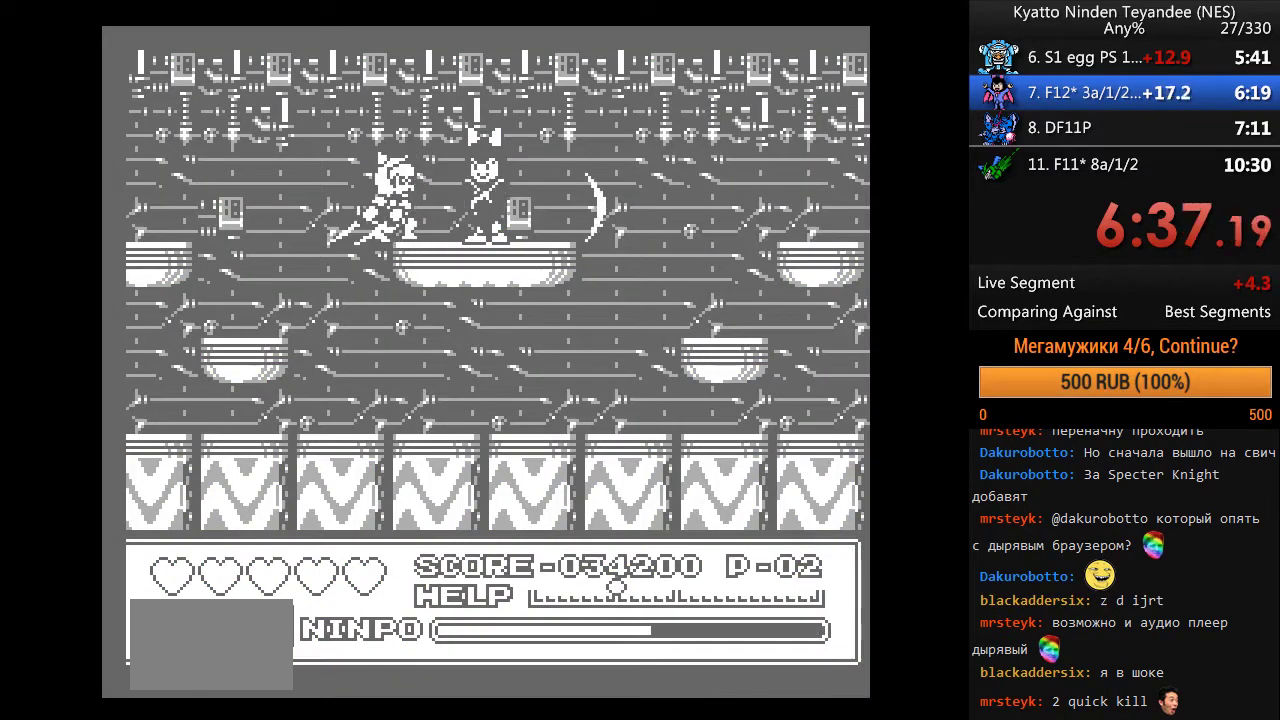
{"buttons": [], "events": [[33, "B", "up"], [100, "B", "down"], [367, "B", "up"], [433, "B", "down"], [500, "B", "up"]]}